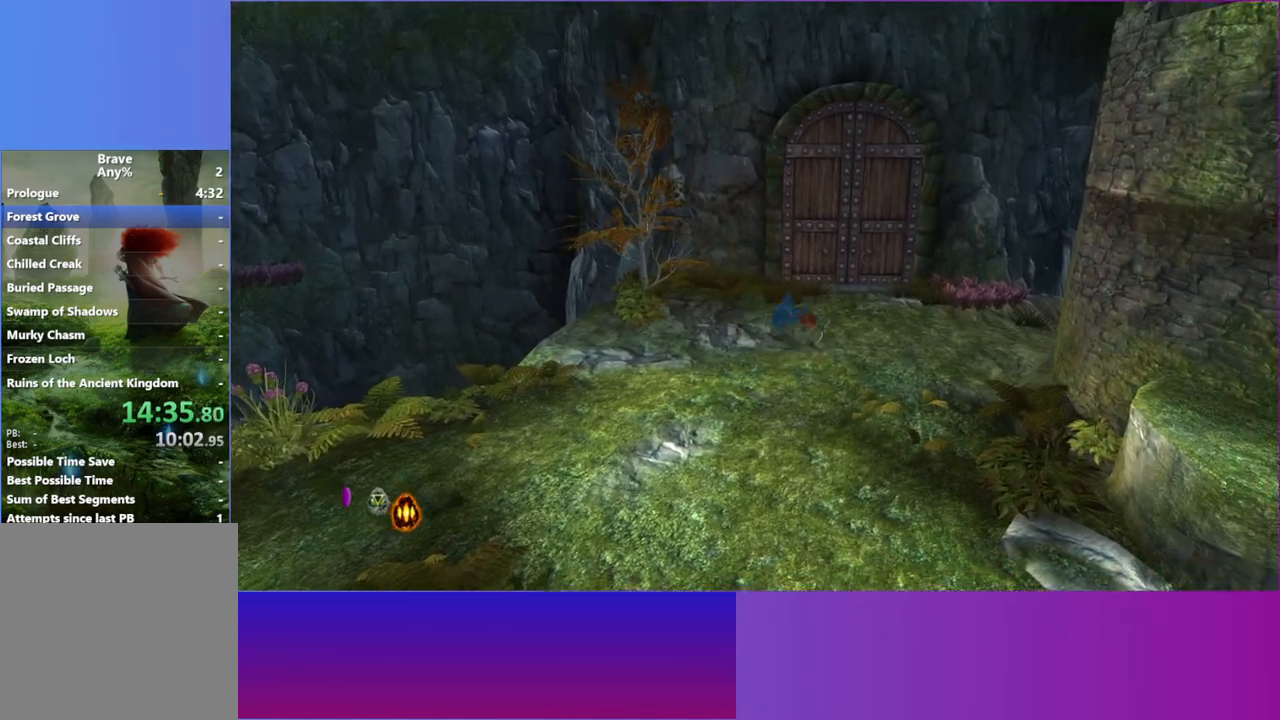
Gameplay with a controller (Xbox layout); each line is a JSON object with the inputs held at the frame after it. "events" lists button and stick changes between this image and that frame as [ms after this image, input, new state], when the widget could be followed in between.
{"buttons": ["L2"], "left_stick": "down-right", "right_stick": "center", "events": [[50, "L2", "down"], [183, "L2", "up"], [283, "L2", "down"], [400, "L2", "up"], [500, "L2", "down"]]}
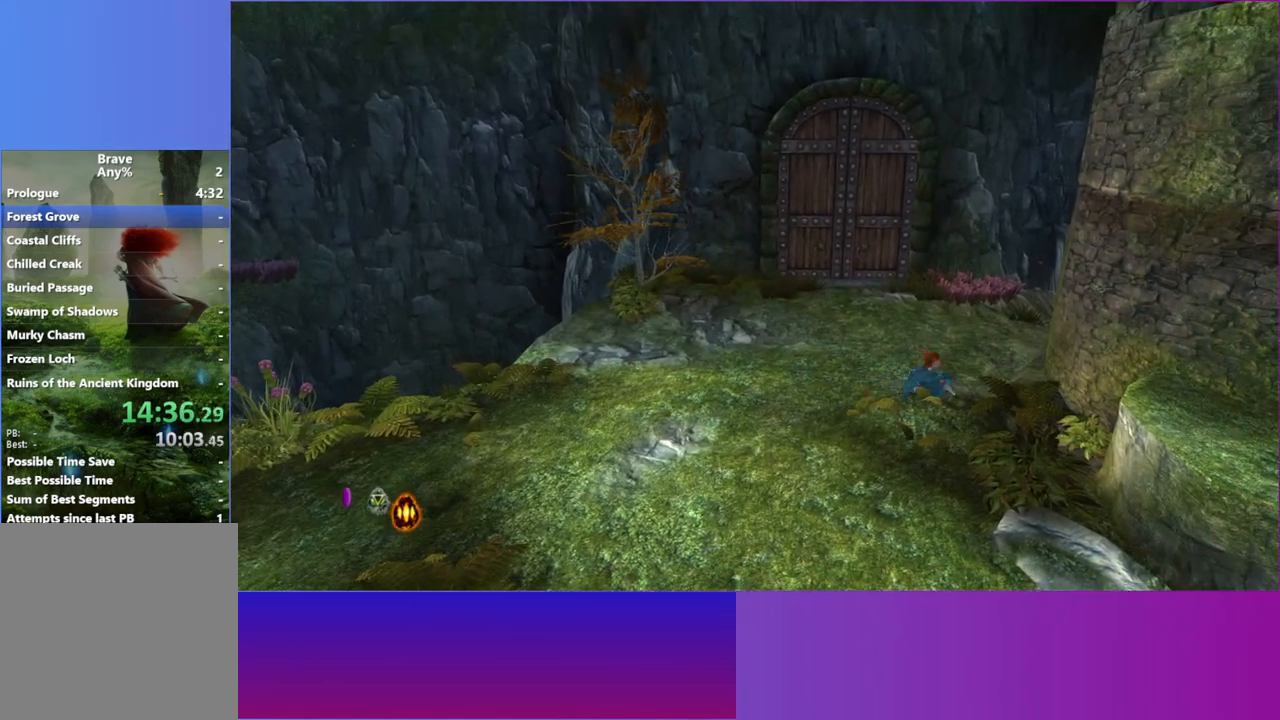
{"buttons": ["A"], "left_stick": "down-right", "right_stick": "center", "events": [[117, "L2", "up"], [467, "A", "down"]]}
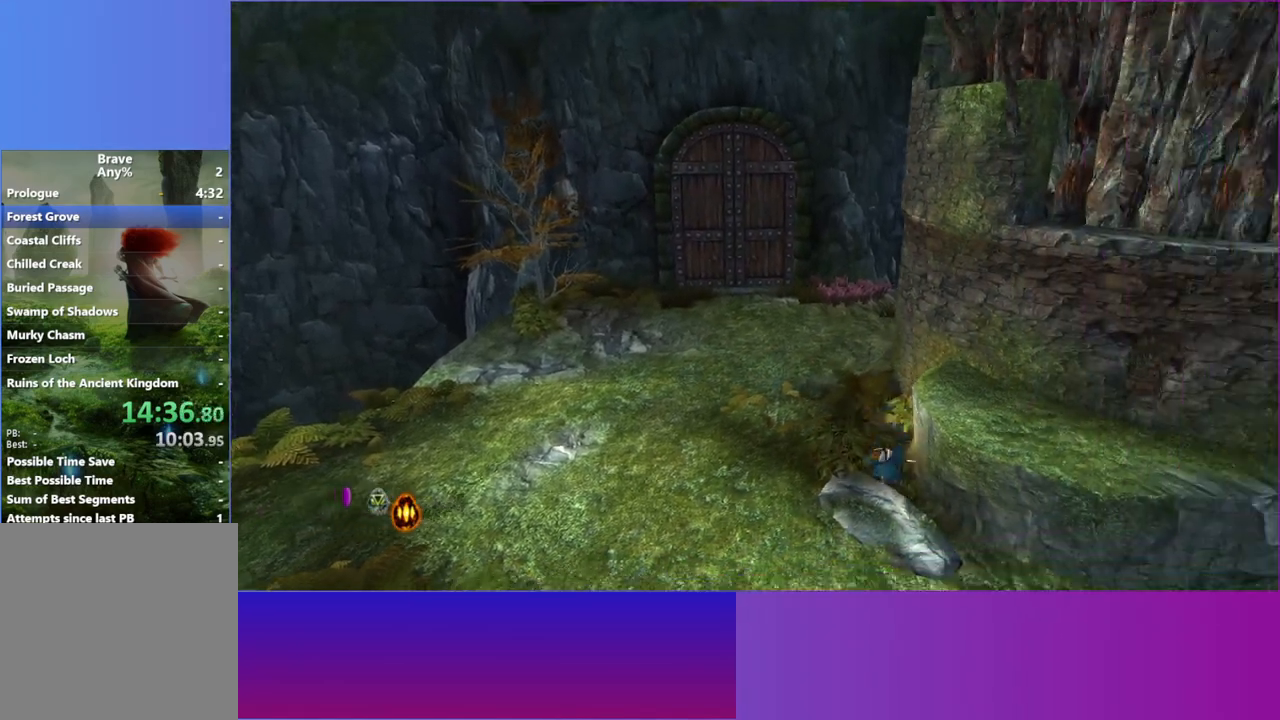
{"buttons": [], "left_stick": "up-right", "right_stick": "center", "events": [[67, "A", "up"], [183, "A", "down"], [267, "A", "up"], [333, "left_stick", "right"], [350, "A", "down"], [433, "A", "up"], [433, "left_stick", "up-right"]]}
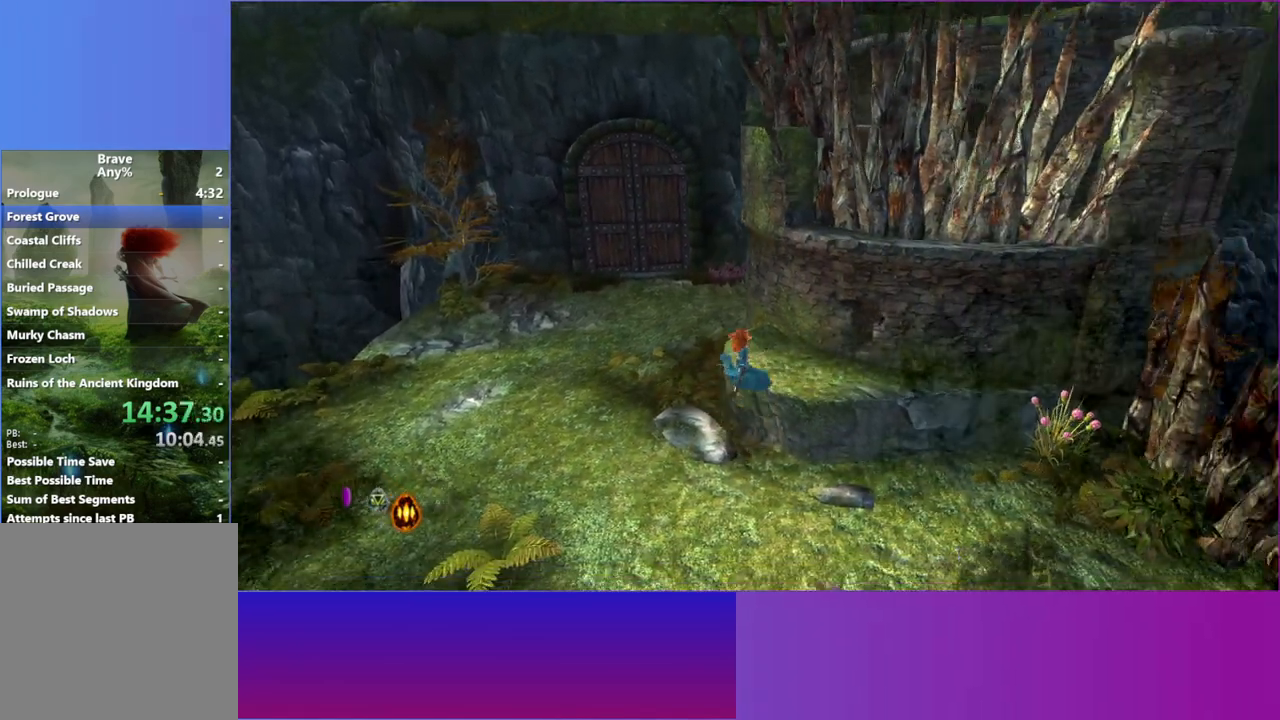
{"buttons": [], "left_stick": "up", "right_stick": "center", "events": [[17, "A", "down"], [117, "A", "up"], [317, "left_stick", "up-left"], [483, "left_stick", "up"]]}
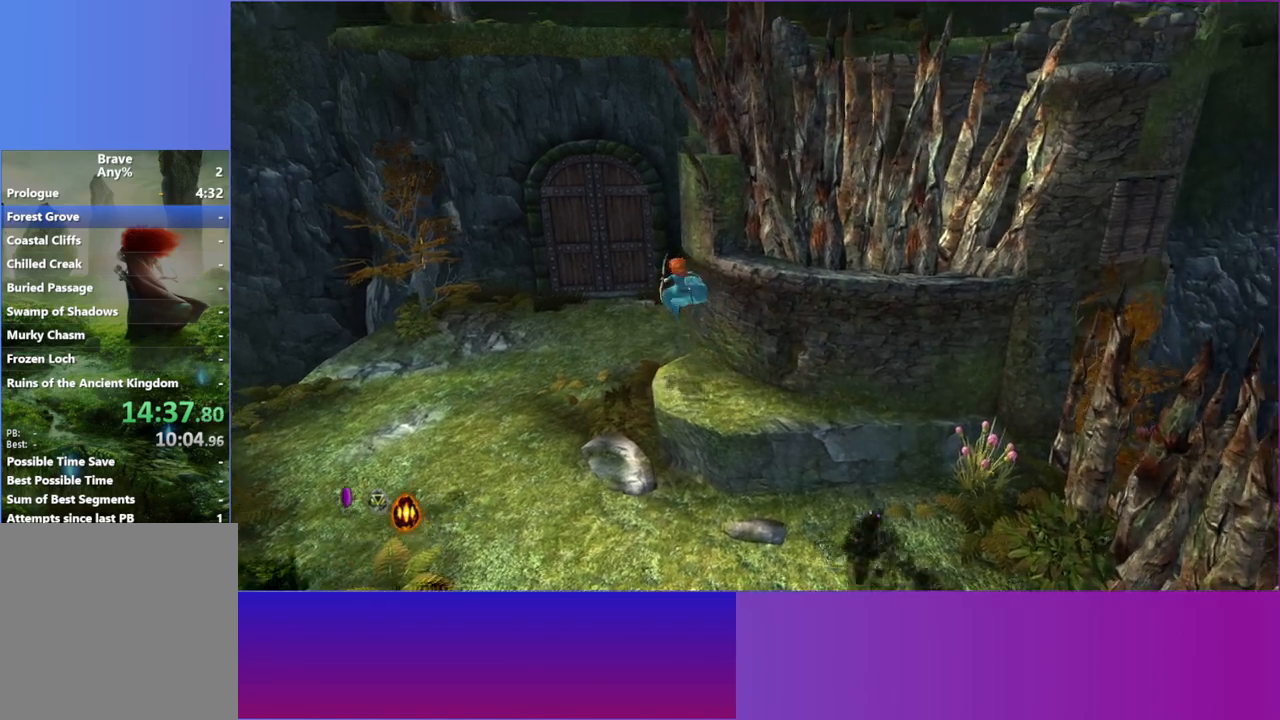
{"buttons": [], "left_stick": "center", "right_stick": "center", "events": [[17, "left_stick", "up-right"], [67, "left_stick", "right"], [167, "left_stick", "center"], [383, "A", "down"], [467, "A", "up"]]}
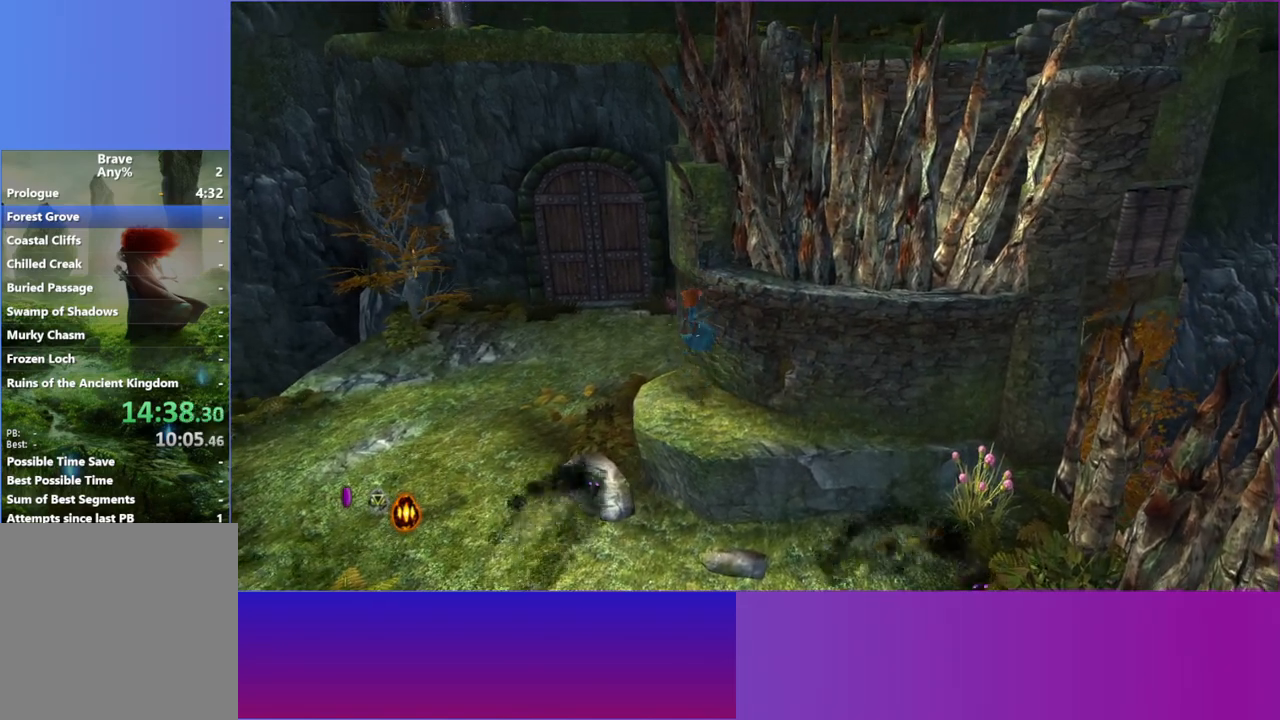
{"buttons": [], "left_stick": "up-right", "right_stick": "center", "events": [[67, "A", "down"], [133, "left_stick", "up-right"], [150, "A", "up"]]}
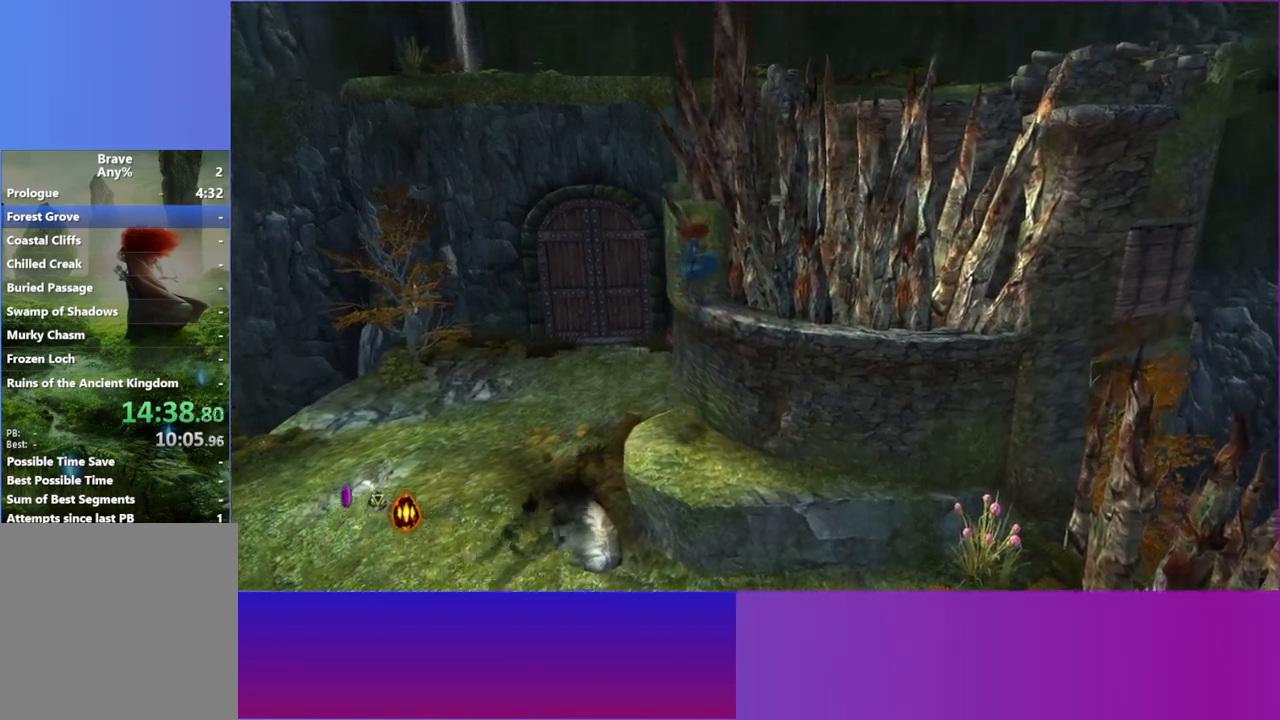
{"buttons": ["A"], "left_stick": "up-left", "right_stick": "center", "events": [[283, "left_stick", "up-left"], [333, "left_stick", "left"], [383, "A", "down"], [500, "left_stick", "up-left"]]}
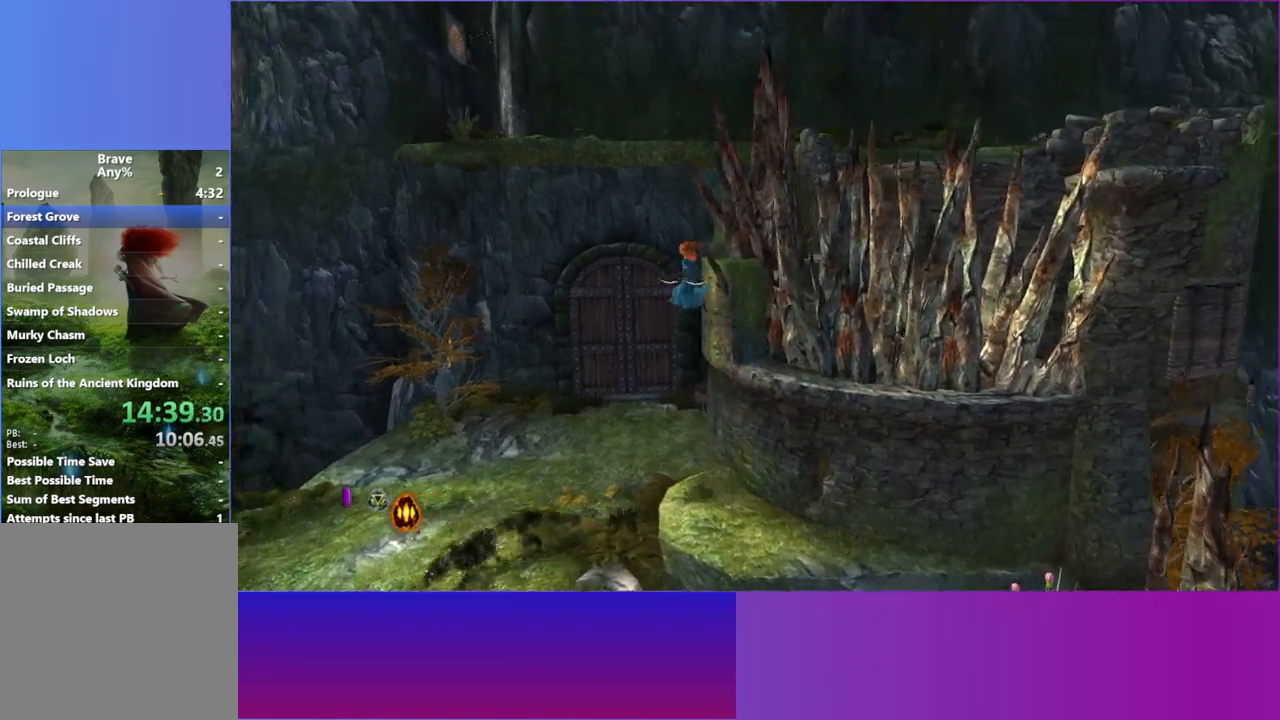
{"buttons": ["A"], "left_stick": "up-right", "right_stick": "center", "events": [[100, "A", "up"], [133, "left_stick", "up"], [350, "A", "down"], [450, "left_stick", "up-right"]]}
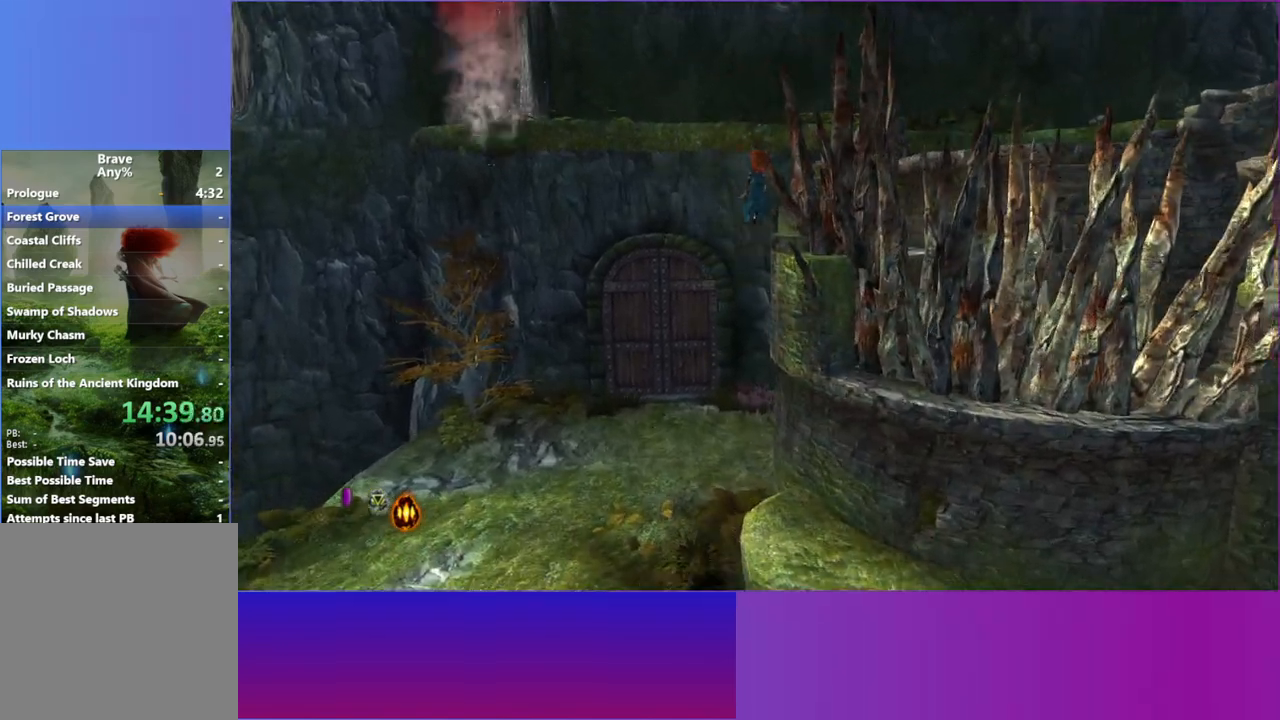
{"buttons": [], "left_stick": "right", "right_stick": "center", "events": [[17, "A", "up"], [283, "left_stick", "right"], [367, "A", "down"], [500, "A", "up"]]}
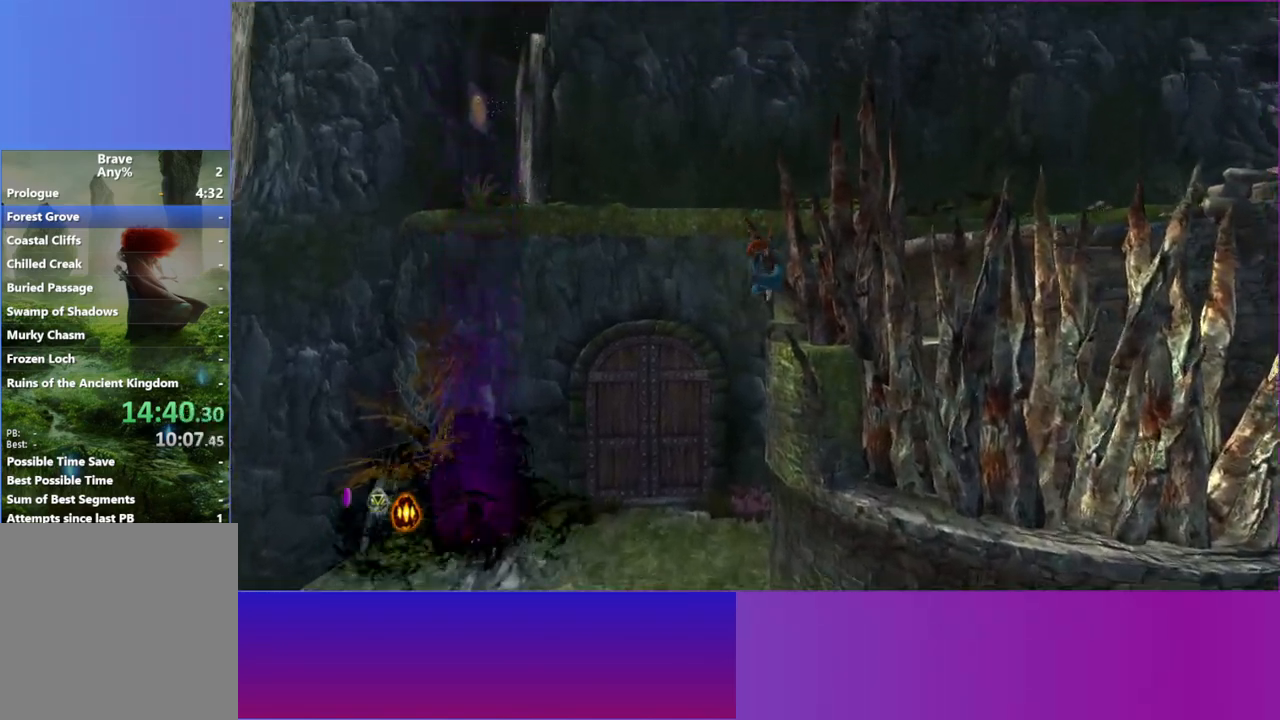
{"buttons": [], "left_stick": "up", "right_stick": "center", "events": [[117, "A", "down"], [233, "A", "up"], [333, "A", "down"], [333, "left_stick", "up-right"], [450, "A", "up"], [467, "left_stick", "up"]]}
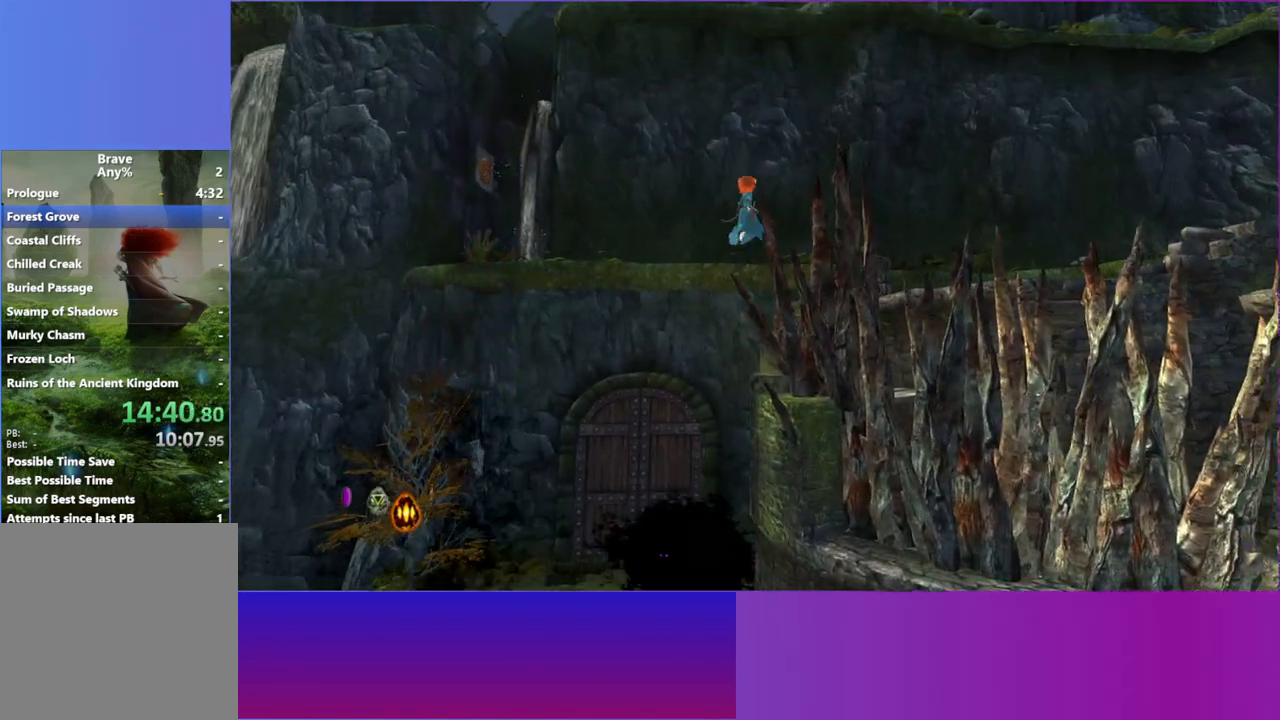
{"buttons": ["A"], "left_stick": "up-right", "right_stick": "center", "events": [[267, "left_stick", "up-right"], [417, "A", "down"]]}
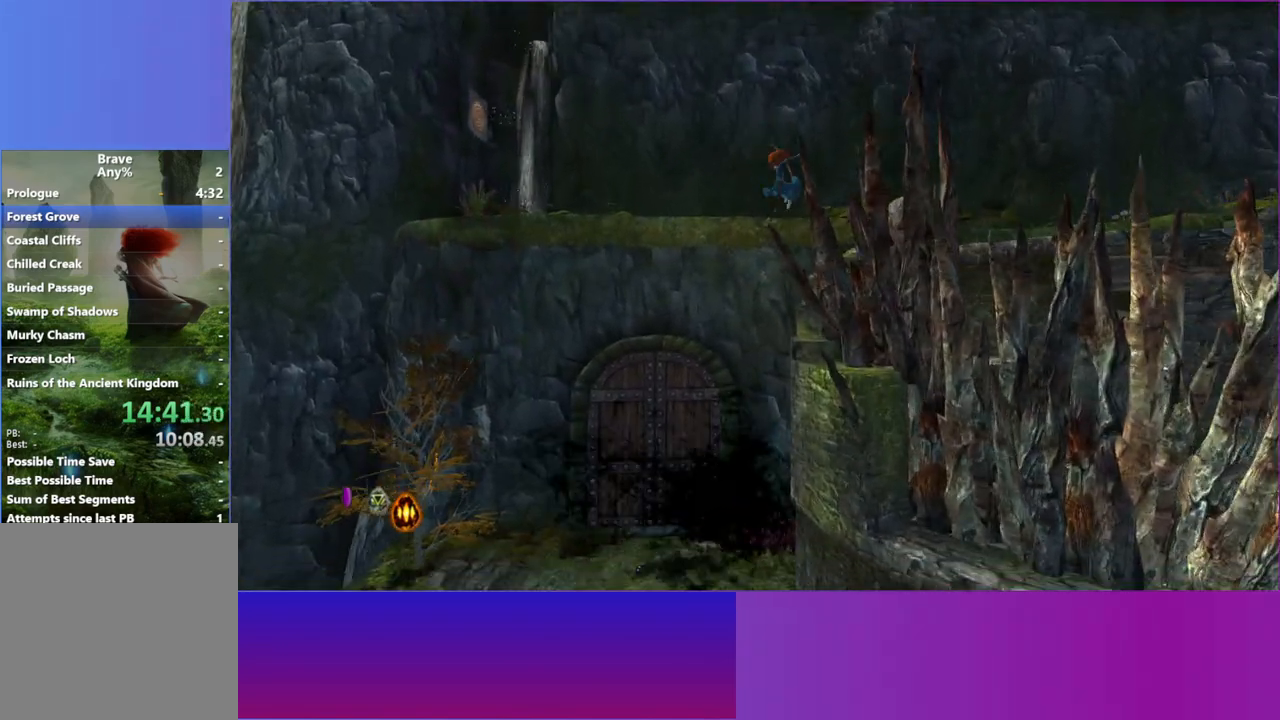
{"buttons": [], "left_stick": "right", "right_stick": "center", "events": [[50, "A", "up"], [167, "A", "down"], [283, "A", "up"], [383, "A", "down"], [383, "left_stick", "right"], [500, "A", "up"]]}
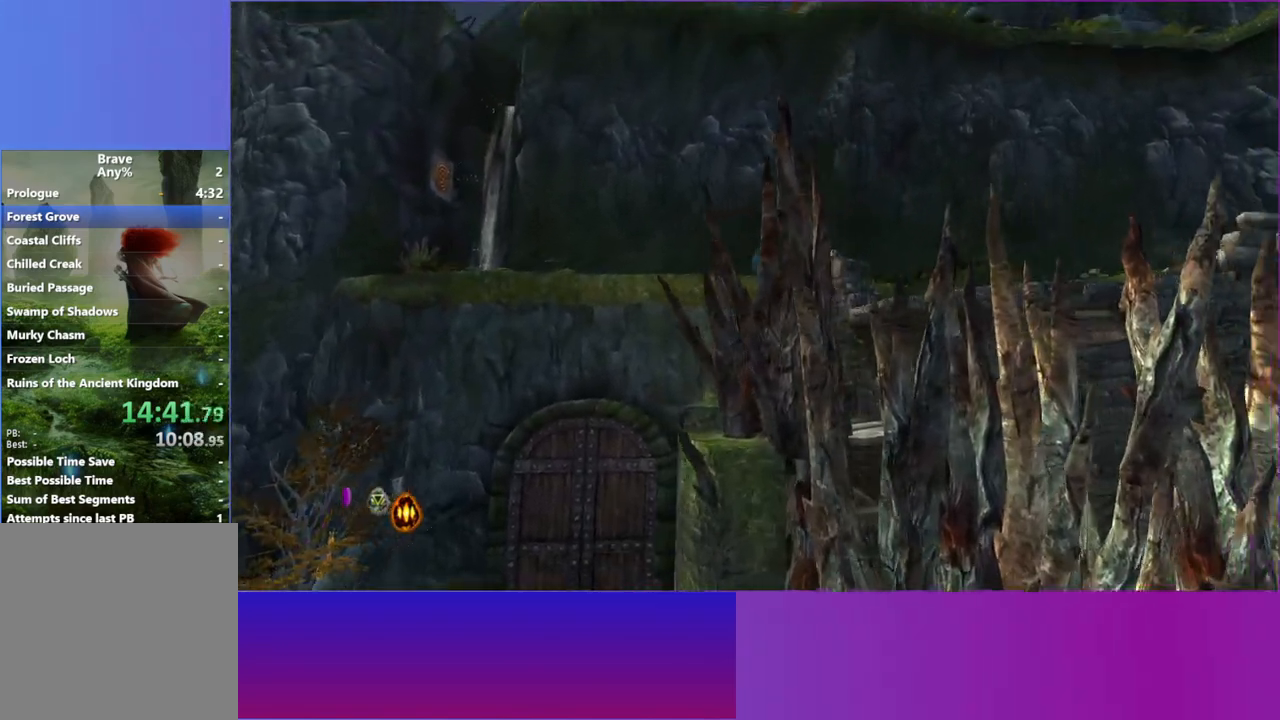
{"buttons": [], "left_stick": "down-right", "right_stick": "center", "events": [[100, "A", "down"], [250, "A", "up"], [367, "left_stick", "down-right"]]}
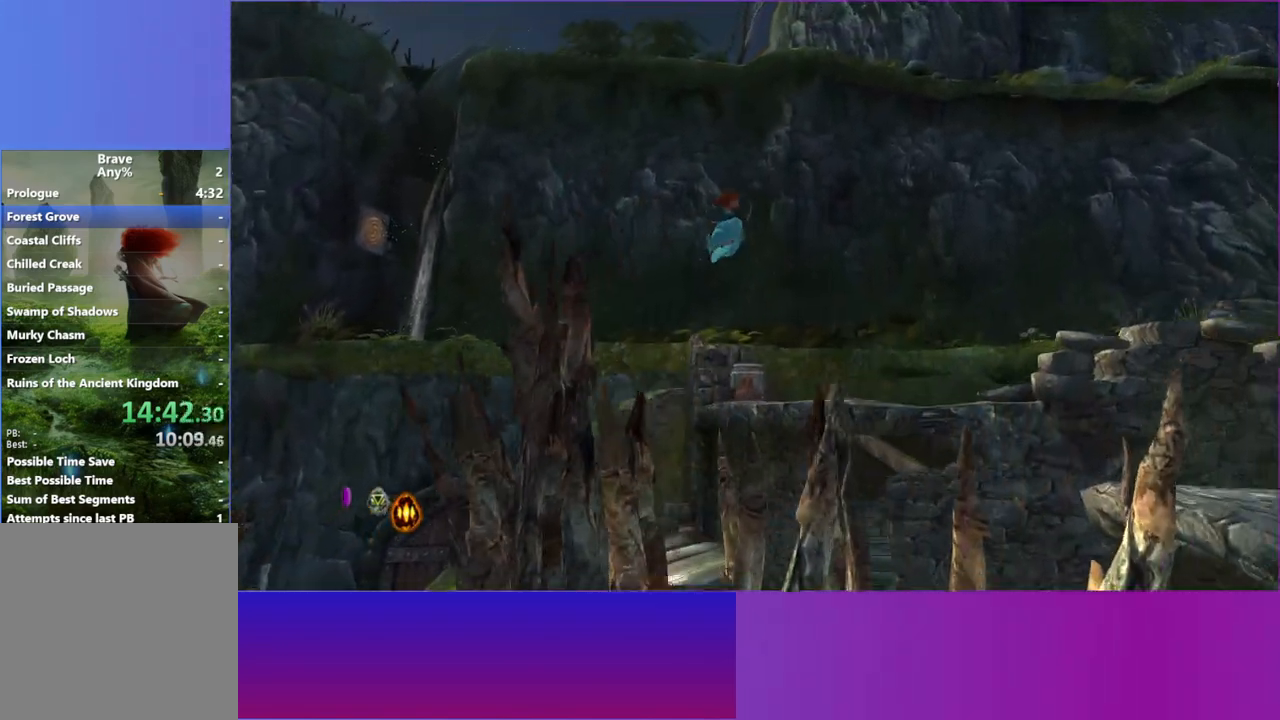
{"buttons": ["L2"], "left_stick": "up", "right_stick": "center", "events": [[117, "left_stick", "up-right"], [433, "left_stick", "up"], [450, "L2", "down"]]}
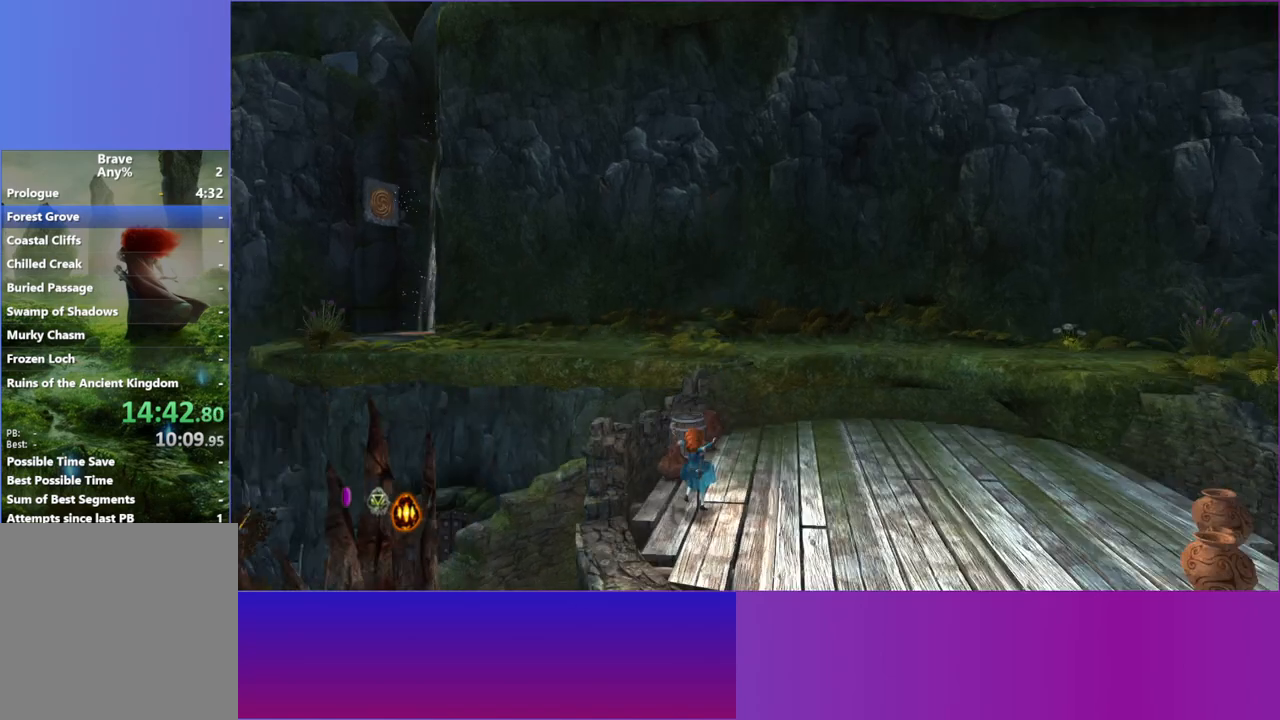
{"buttons": [], "left_stick": "up-right", "right_stick": "center", "events": [[67, "L2", "up"], [350, "left_stick", "up-right"]]}
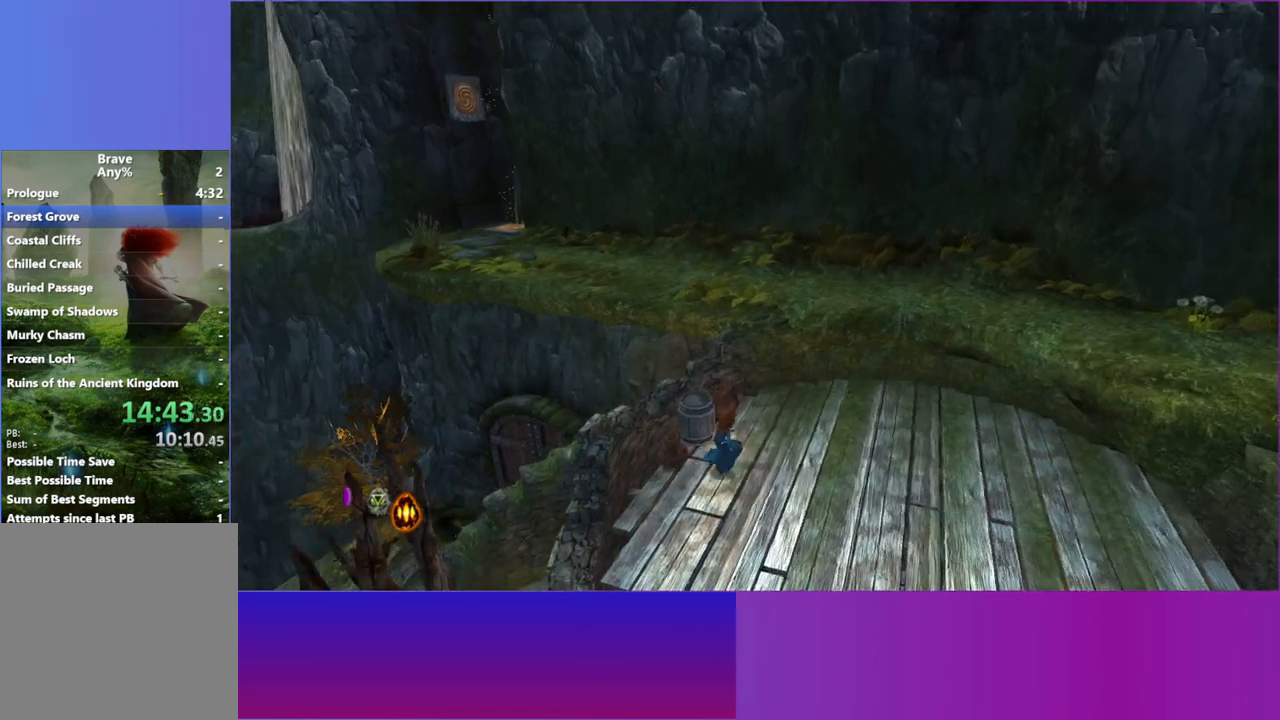
{"buttons": ["A"], "left_stick": "up-right", "right_stick": "center", "events": [[17, "left_stick", "up"], [67, "A", "down"], [217, "A", "up"], [383, "A", "down"], [400, "left_stick", "up-right"]]}
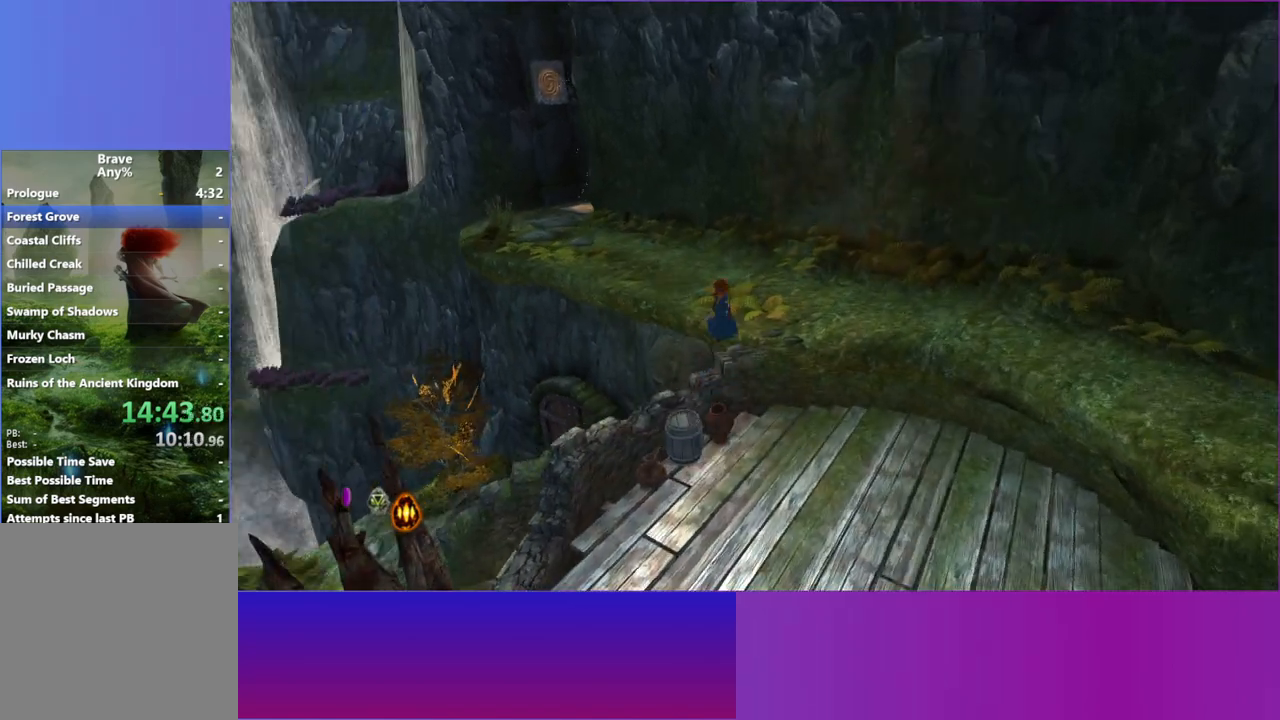
{"buttons": [], "left_stick": "up", "right_stick": "center", "events": [[83, "A", "up"], [217, "left_stick", "up"]]}
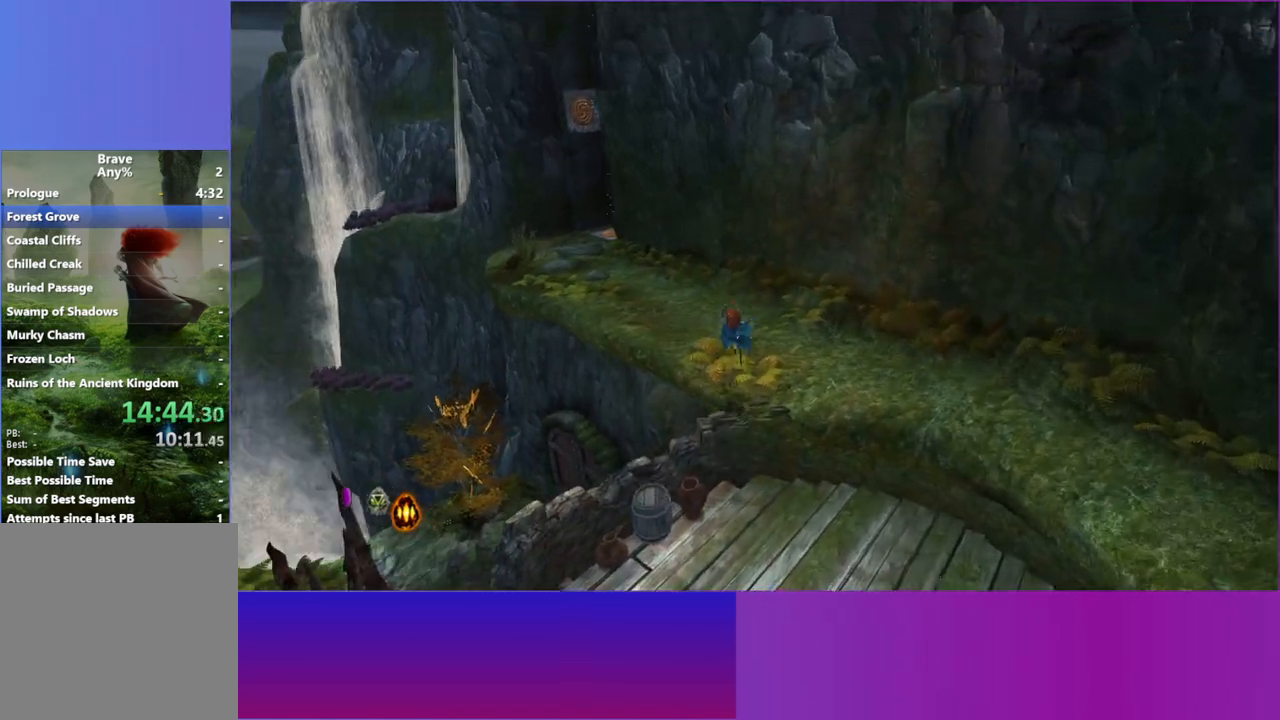
{"buttons": [], "left_stick": "up-left", "right_stick": "center", "events": [[83, "L2", "down"], [200, "L2", "up"], [250, "left_stick", "up-left"], [317, "L2", "down"], [417, "L2", "up"]]}
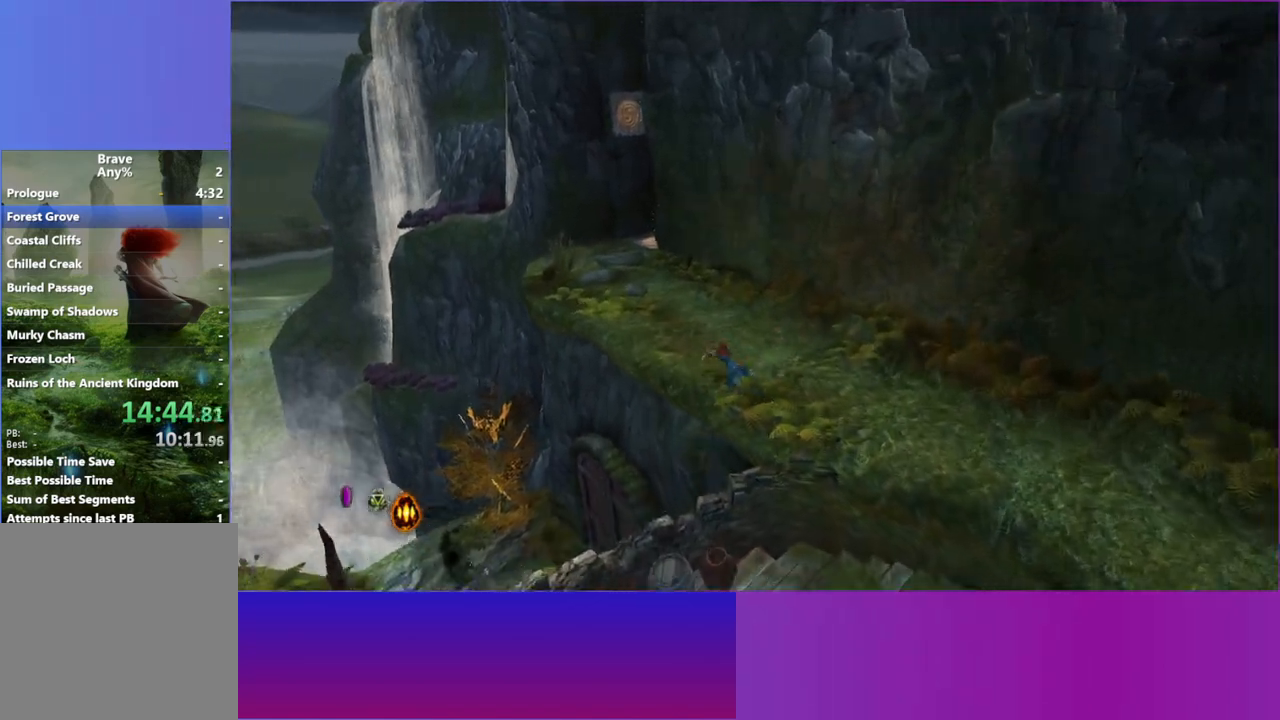
{"buttons": ["L2"], "left_stick": "up-left", "right_stick": "center", "events": [[33, "L2", "down"], [150, "L2", "up"], [250, "L2", "down"], [367, "L2", "up"], [467, "L2", "down"]]}
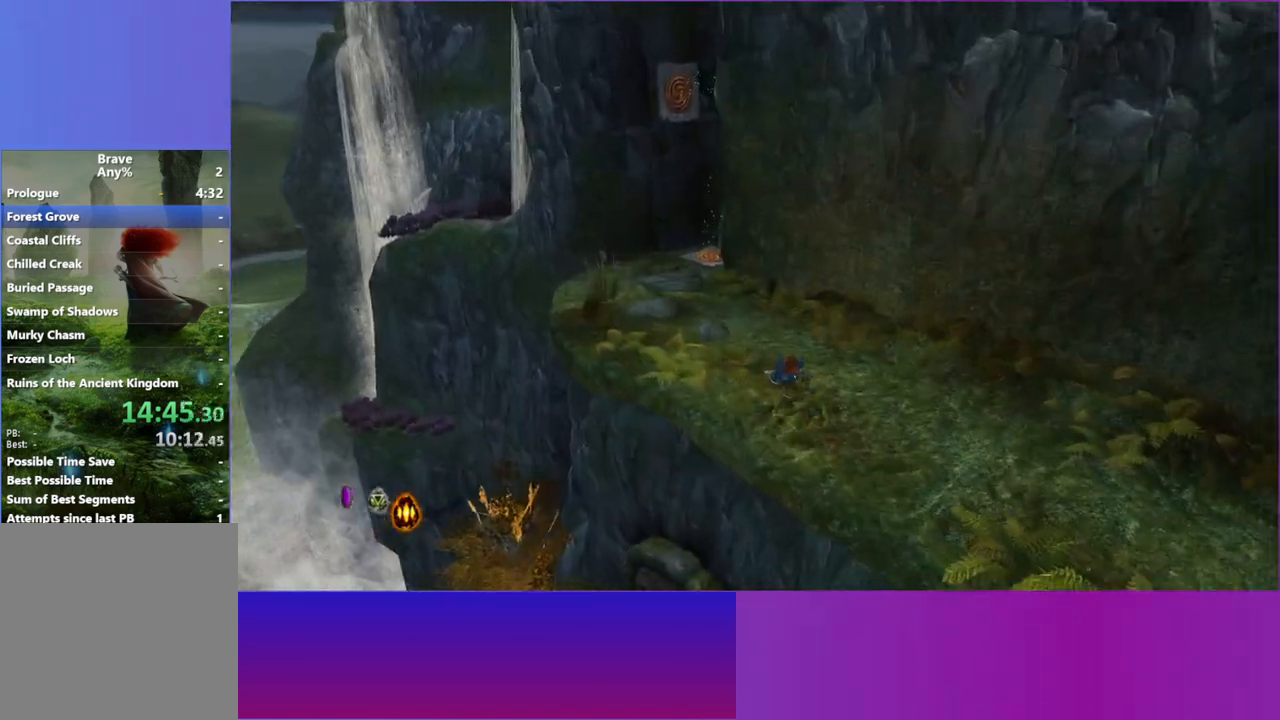
{"buttons": ["L2"], "left_stick": "up-left", "right_stick": "center", "events": [[83, "L2", "up"], [183, "L2", "down"], [300, "L2", "up"], [400, "L2", "down"]]}
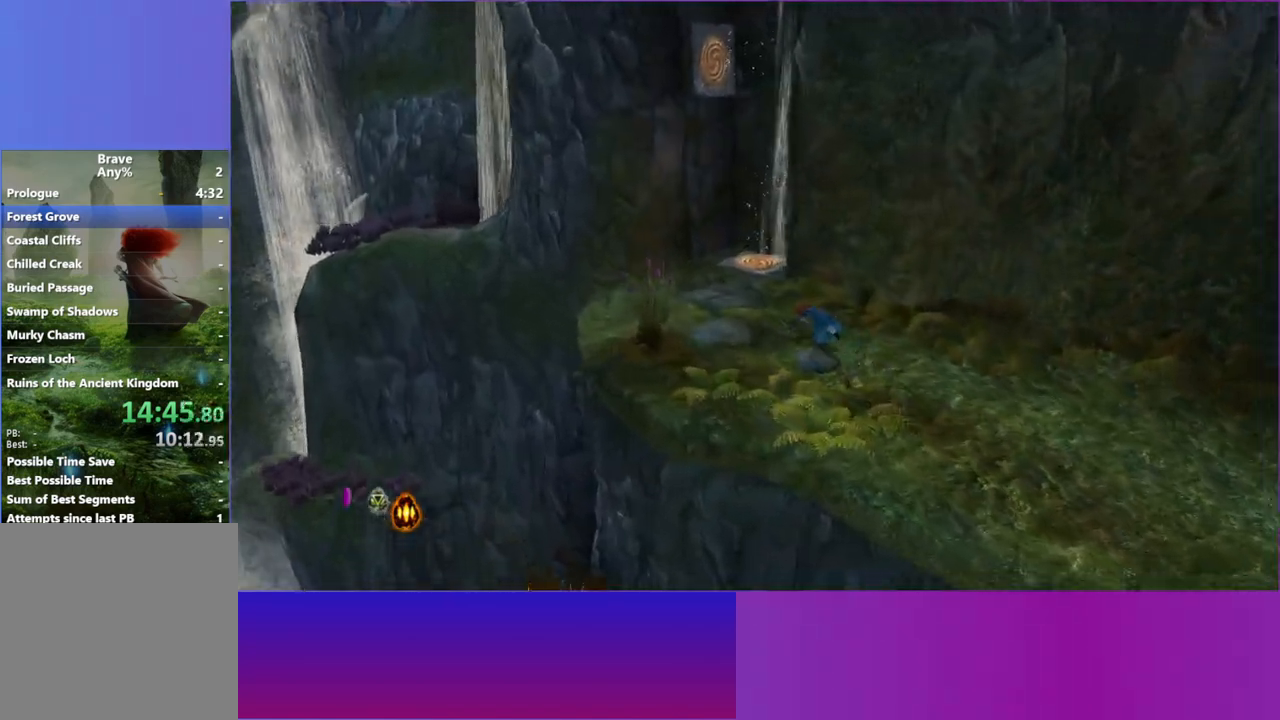
{"buttons": [], "left_stick": "up", "right_stick": "center", "events": [[17, "L2", "up"], [100, "L2", "down"], [117, "left_stick", "up"], [250, "L2", "up"], [300, "left_stick", "up-left"], [500, "left_stick", "up"]]}
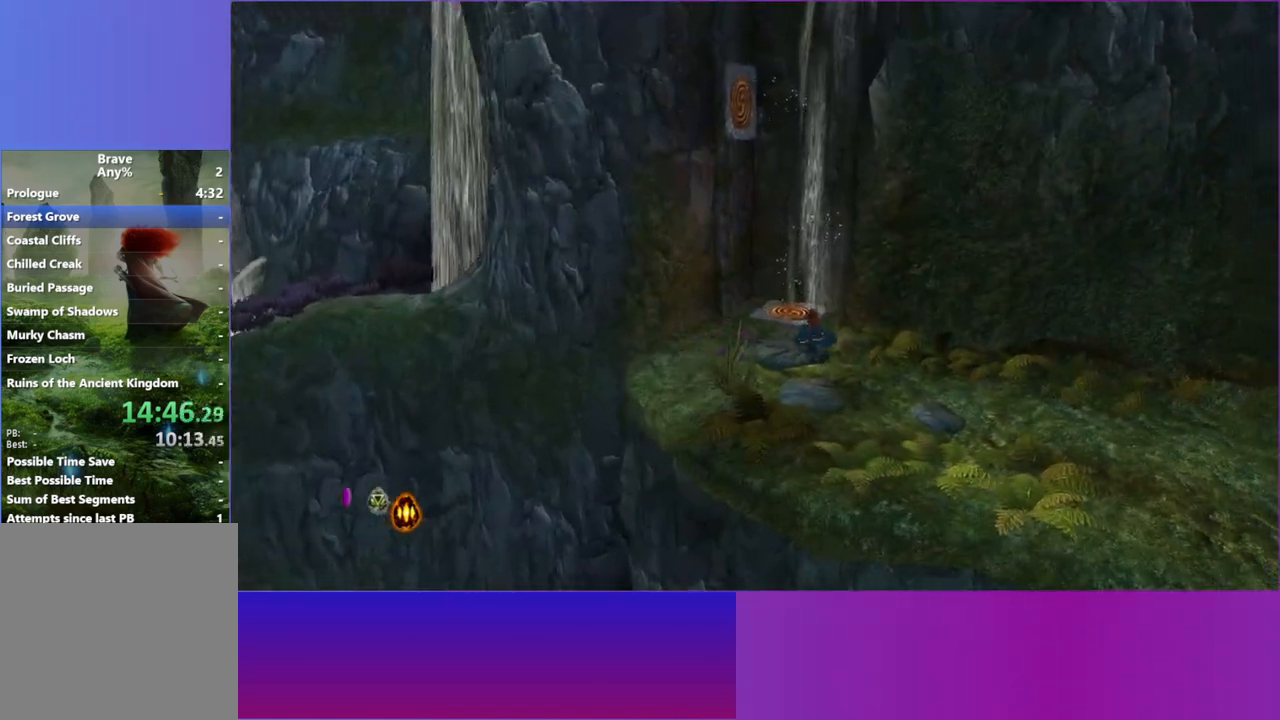
{"buttons": [], "left_stick": "up", "right_stick": "center", "events": [[100, "A", "down"], [233, "A", "up"], [333, "A", "down"], [483, "A", "up"]]}
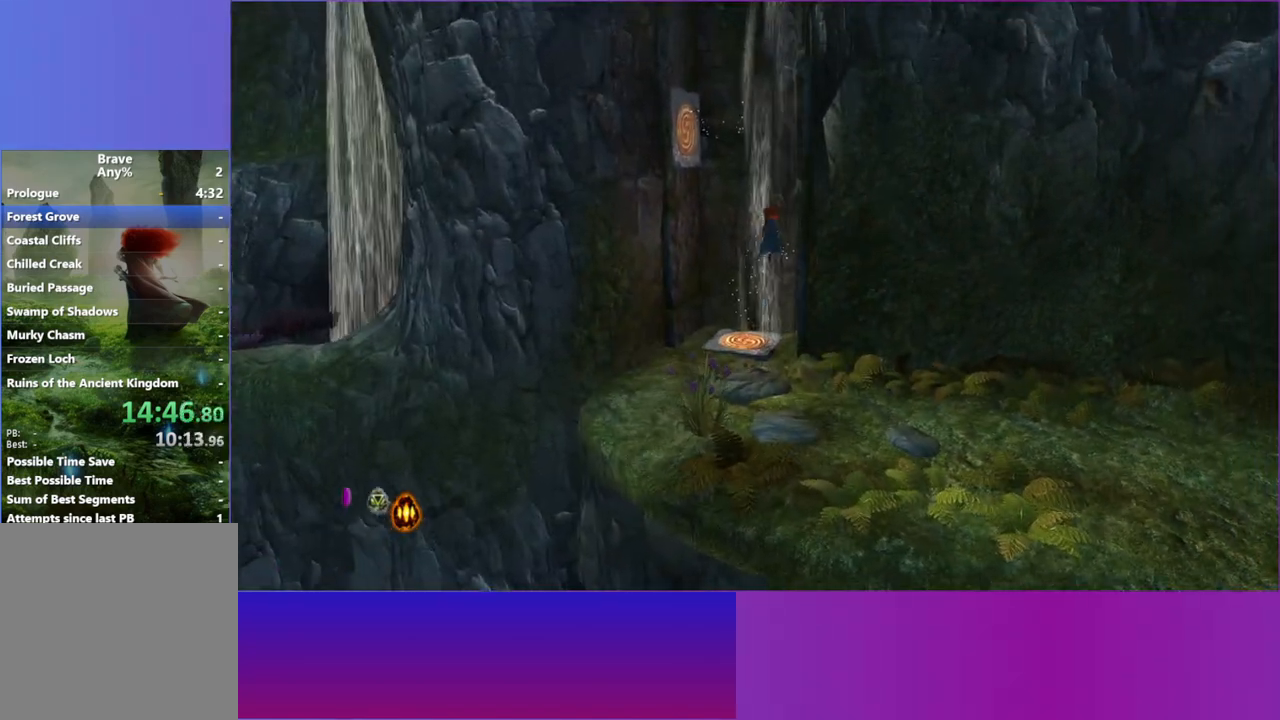
{"buttons": [], "left_stick": "center", "right_stick": "center", "events": [[50, "left_stick", "right"], [133, "A", "down"], [267, "A", "up"], [367, "A", "down"], [417, "left_stick", "center"], [467, "A", "up"]]}
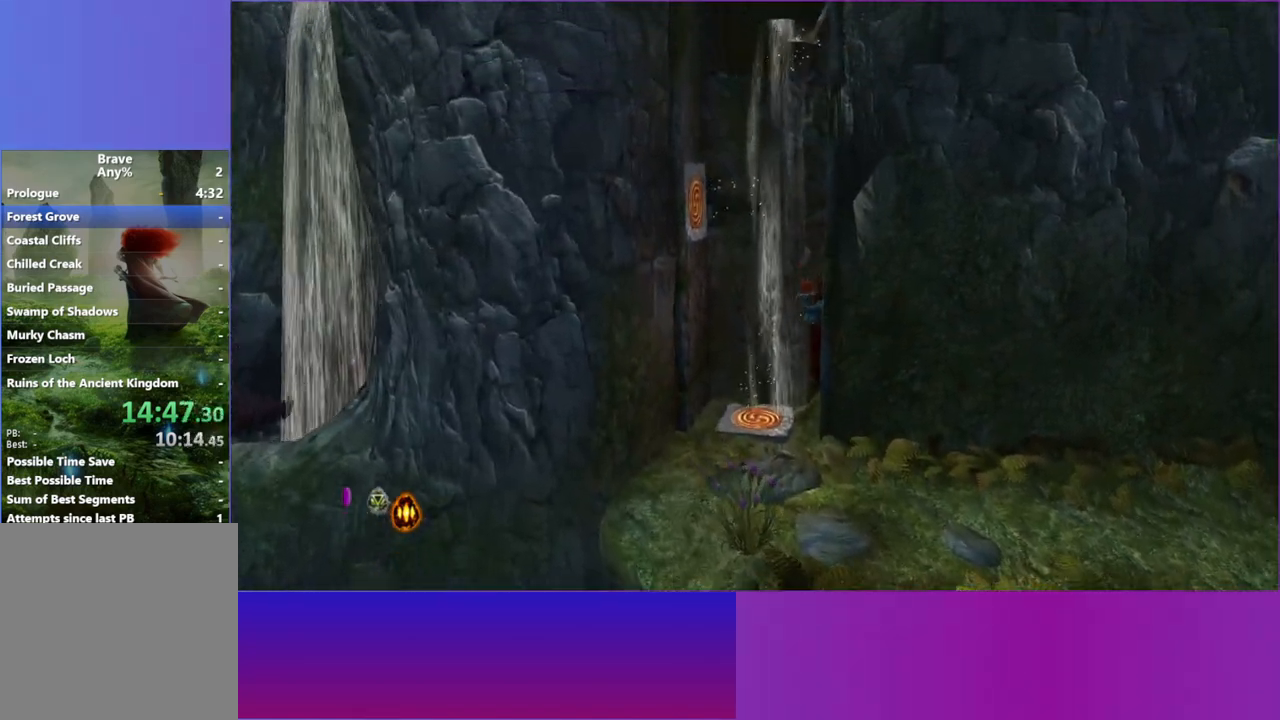
{"buttons": ["A"], "left_stick": "left", "right_stick": "center", "events": [[67, "A", "down"], [167, "A", "up"], [250, "A", "down"], [367, "A", "up"], [450, "A", "down"], [467, "left_stick", "left"]]}
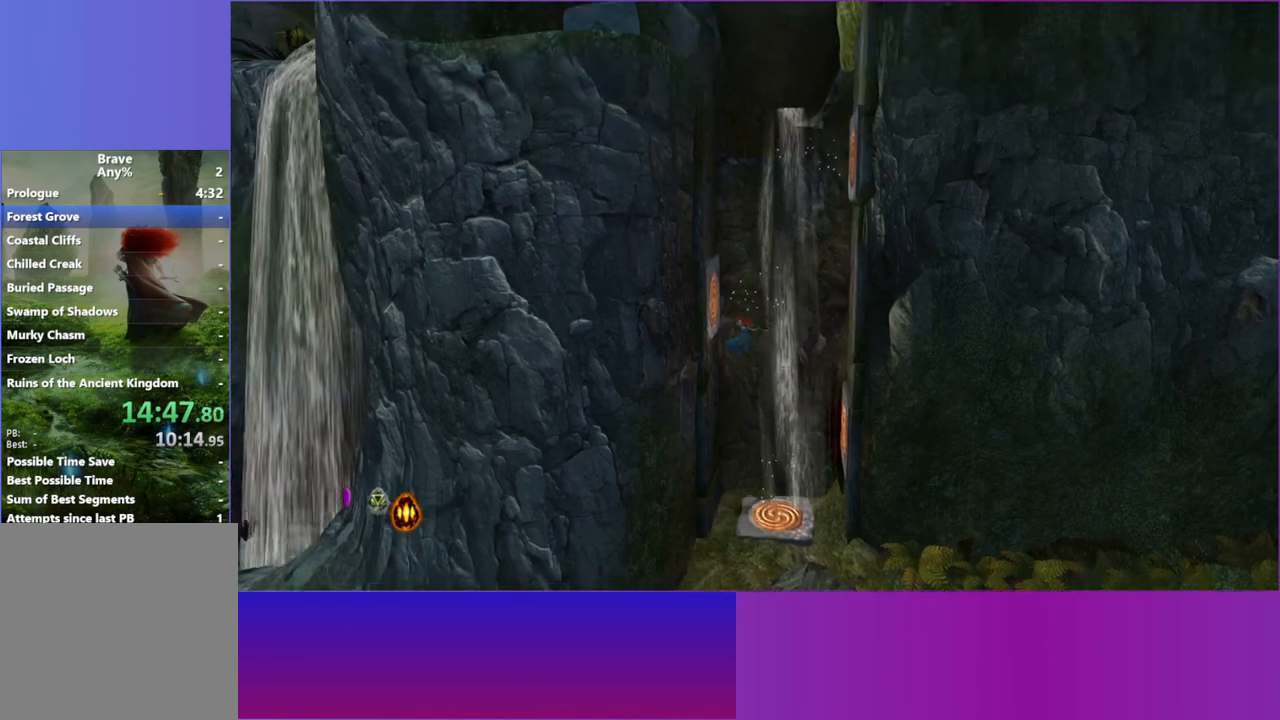
{"buttons": [], "left_stick": "center", "right_stick": "center", "events": [[50, "A", "up"], [150, "left_stick", "center"], [167, "A", "down"], [267, "A", "up"], [367, "A", "down"], [450, "A", "up"]]}
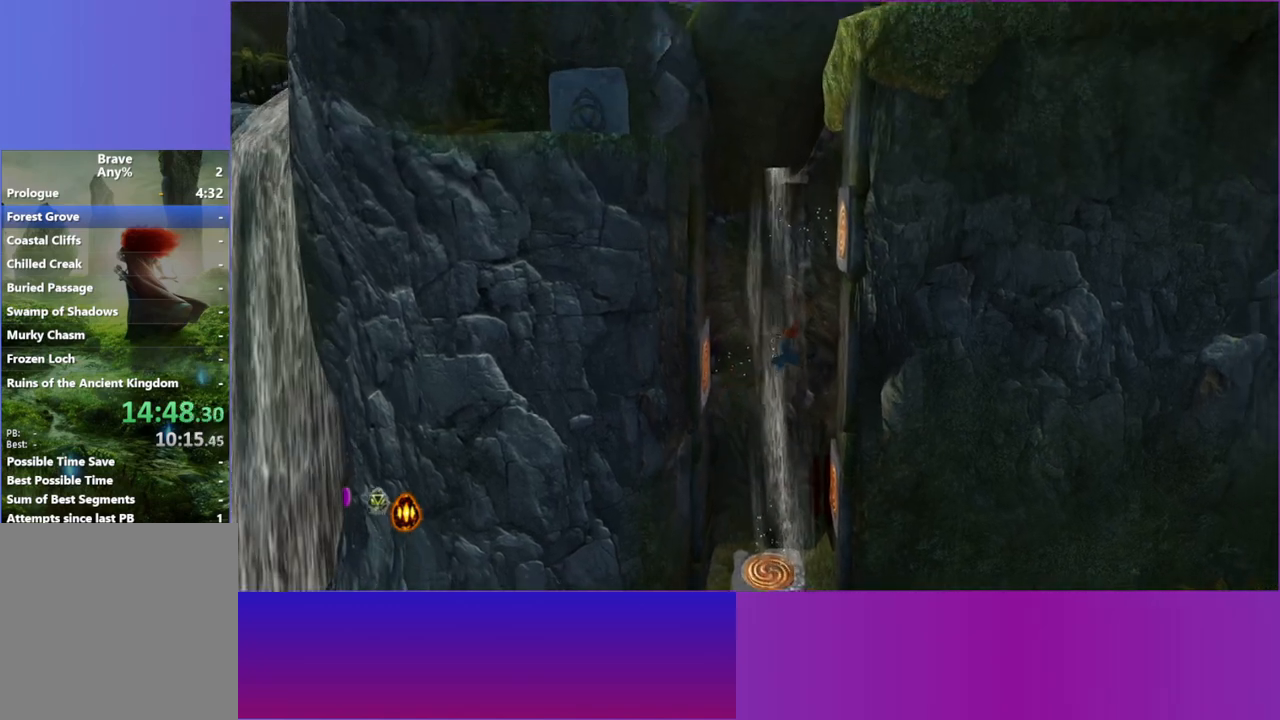
{"buttons": [], "left_stick": "center", "right_stick": "center", "events": [[50, "A", "down"], [133, "A", "up"], [233, "A", "down"], [317, "A", "up"], [417, "A", "down"], [500, "A", "up"]]}
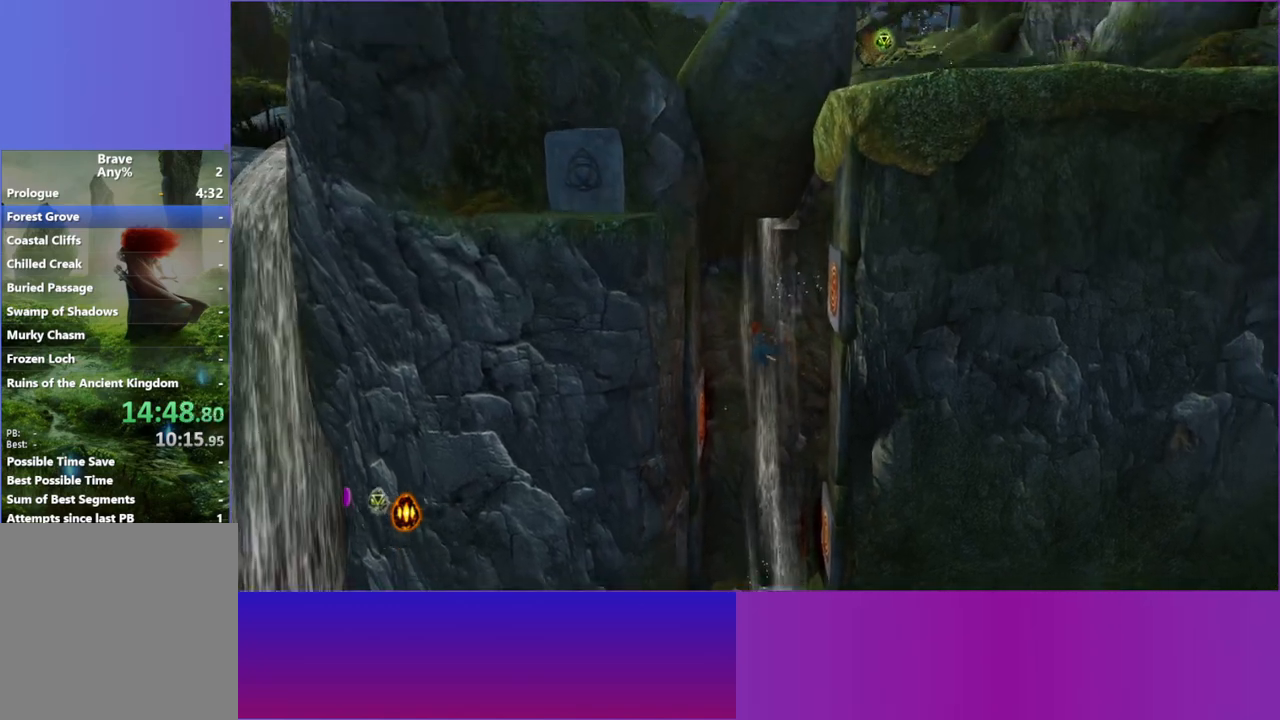
{"buttons": ["A"], "left_stick": "center", "right_stick": "center", "events": [[100, "A", "down"], [183, "A", "up"], [300, "A", "down"], [383, "A", "up"], [483, "A", "down"]]}
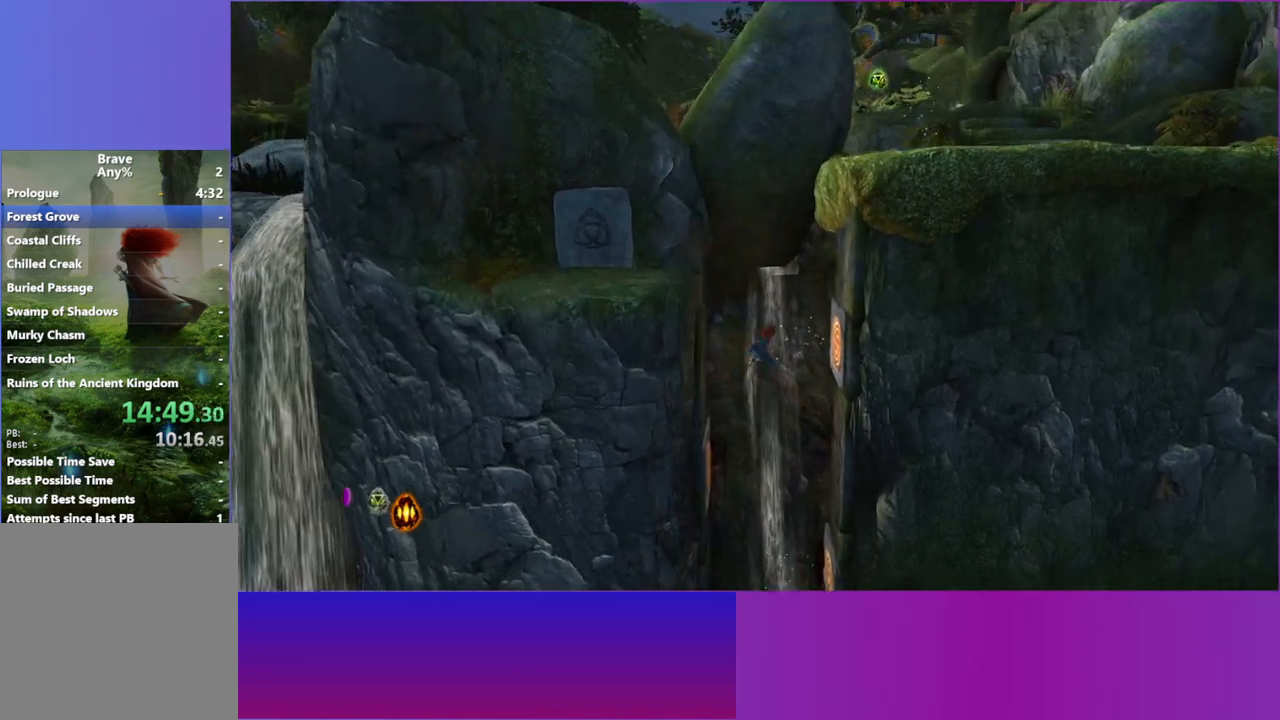
{"buttons": [], "left_stick": "center", "right_stick": "center", "events": [[83, "A", "up"], [167, "A", "down"], [267, "A", "up"], [367, "A", "down"], [450, "A", "up"]]}